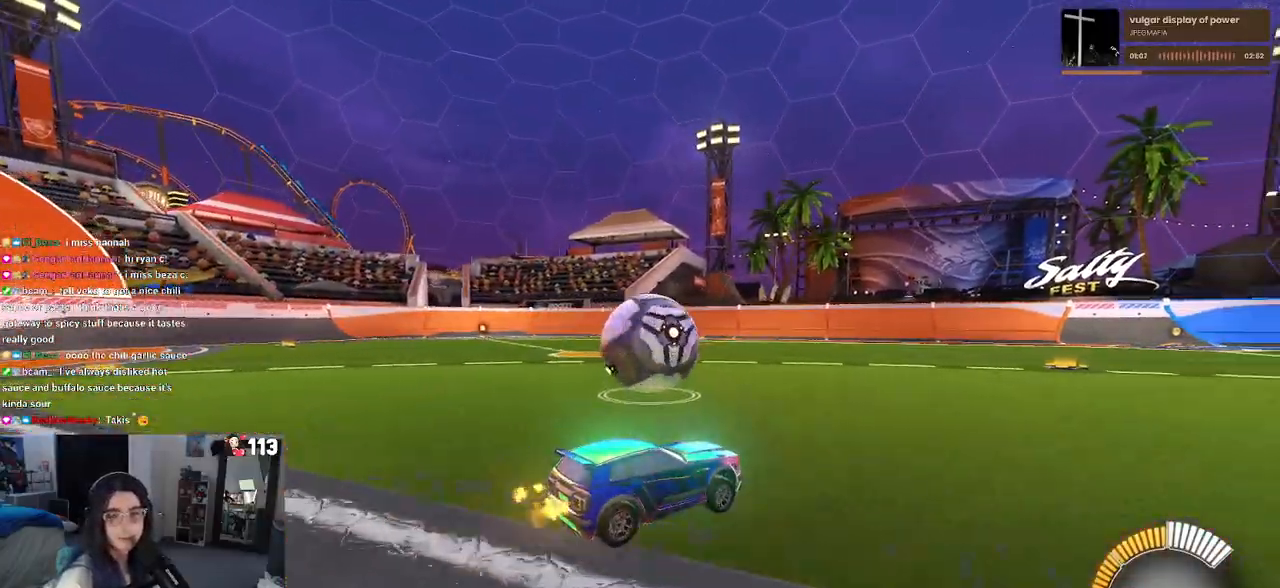
Gameplay with a controller (PlayStation layout); each line is a JSON object with the inputs held at the frame after it. "events" lists button and stick changes between this image and that frame as [ms after this image, input, new state], when the widget could be followed in between. Not read: R2.
{"buttons": [], "left_stick": "left", "right_stick": "center", "events": [[183, "R1", "up"], [183, "left_stick", "center"], [450, "left_stick", "left"]]}
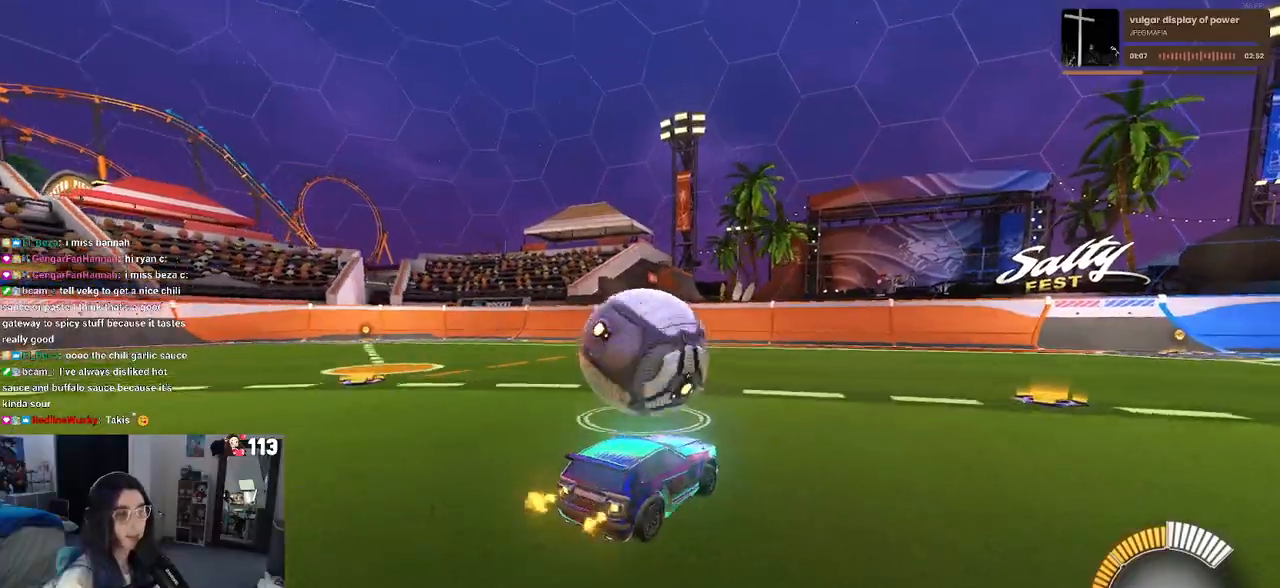
{"buttons": [], "left_stick": "center", "right_stick": "center", "events": [[133, "left_stick", "center"]]}
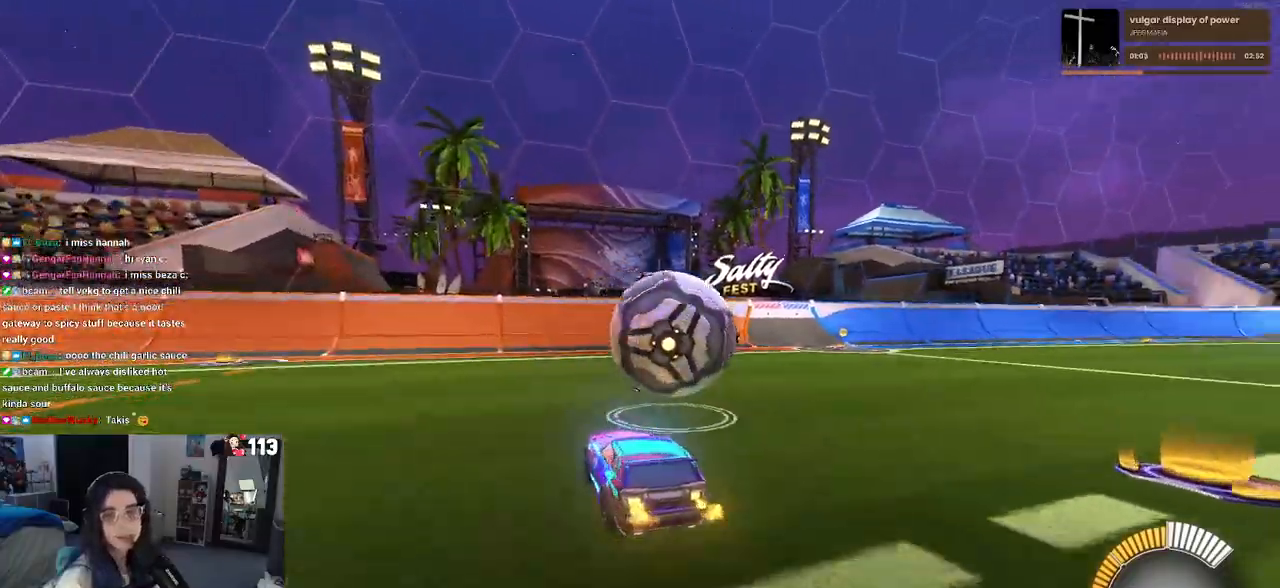
{"buttons": [], "left_stick": "center", "right_stick": "center", "events": []}
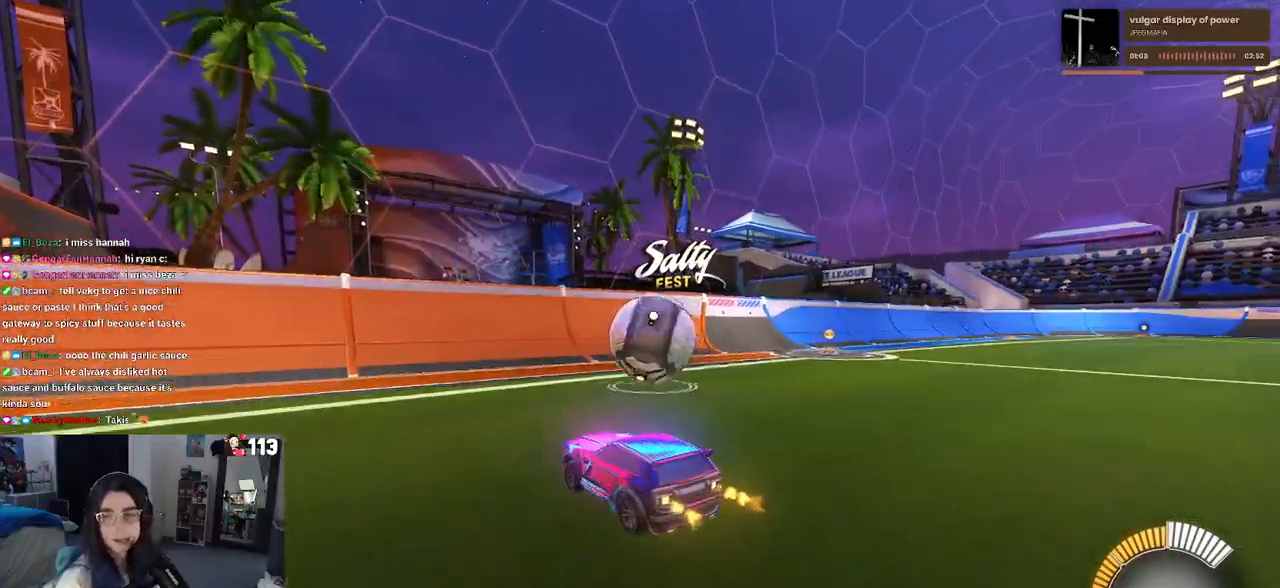
{"buttons": [], "left_stick": "center", "right_stick": "center", "events": [[67, "left_stick", "right"], [233, "left_stick", "center"]]}
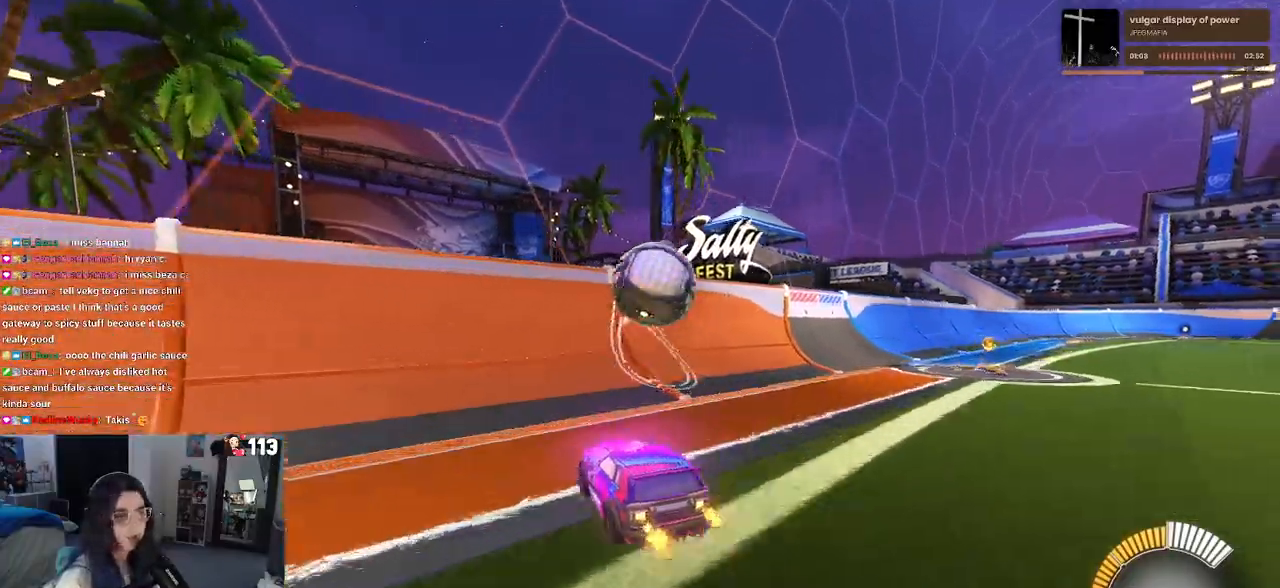
{"buttons": ["R1"], "left_stick": "right", "right_stick": "center", "events": [[317, "R1", "down"], [400, "left_stick", "right"]]}
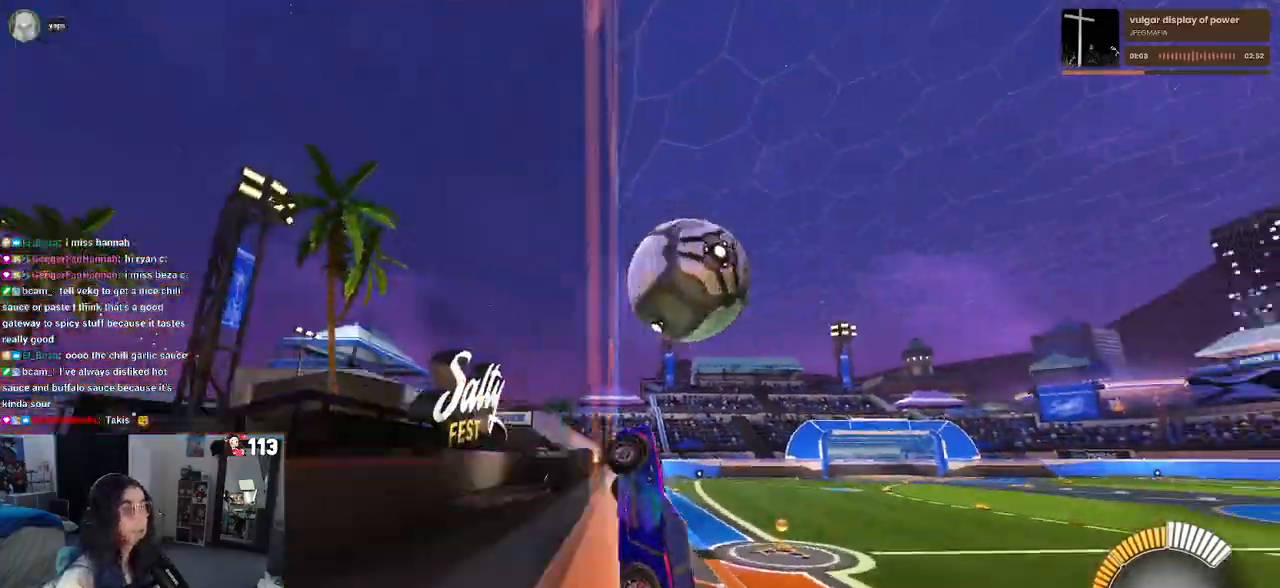
{"buttons": ["L1"], "left_stick": "up-right", "right_stick": "center", "events": [[100, "R1", "up"], [117, "left_stick", "center"], [267, "left_stick", "right"], [300, "CROSS", "down"], [317, "L1", "down"], [467, "left_stick", "up-right"], [483, "CROSS", "up"]]}
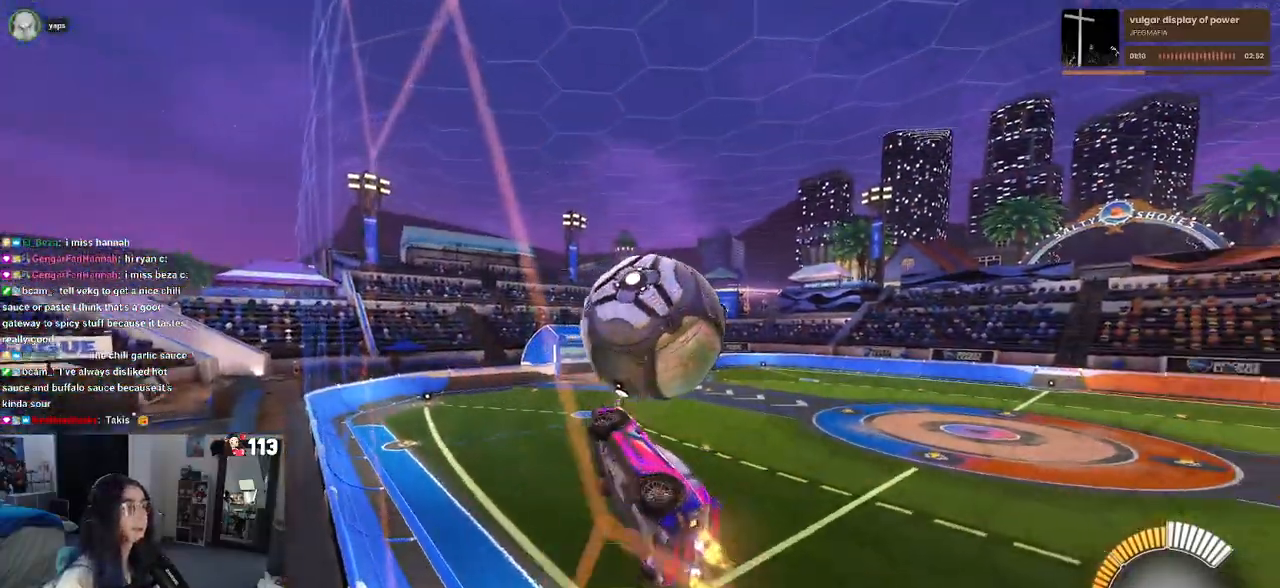
{"buttons": ["L1", "R1"], "left_stick": "up-right", "right_stick": "center", "events": [[33, "left_stick", "up"], [150, "R1", "down"], [183, "left_stick", "center"], [250, "left_stick", "right"], [333, "left_stick", "up-right"]]}
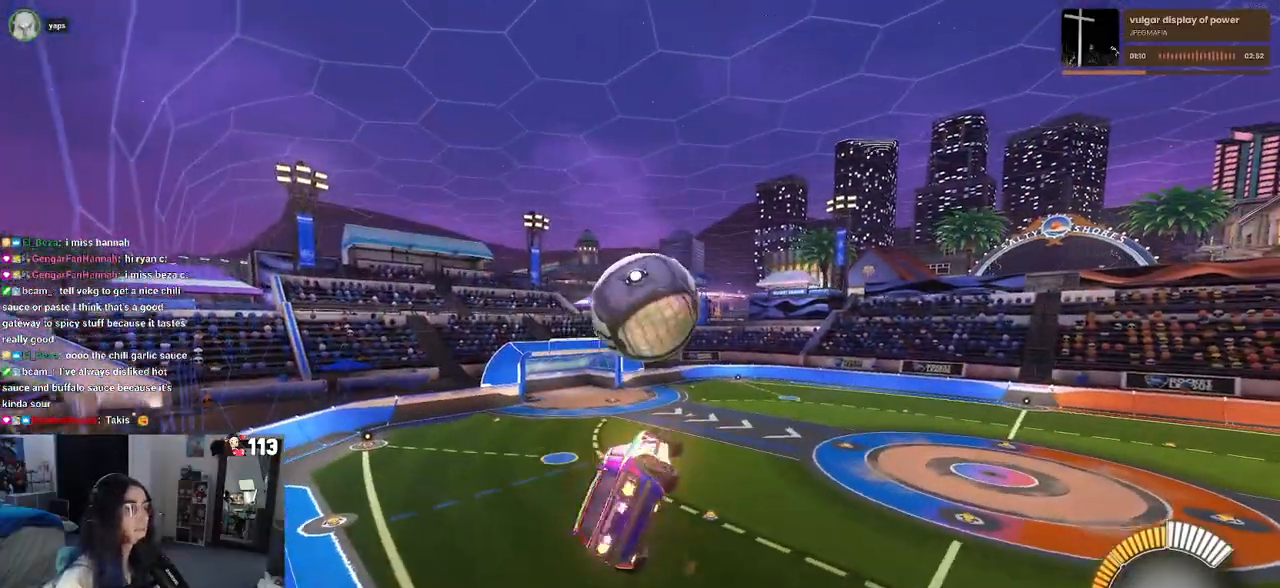
{"buttons": ["L1", "R1"], "left_stick": "up", "right_stick": "center", "events": [[67, "left_stick", "up-left"], [233, "left_stick", "center"], [317, "left_stick", "right"], [483, "left_stick", "up"]]}
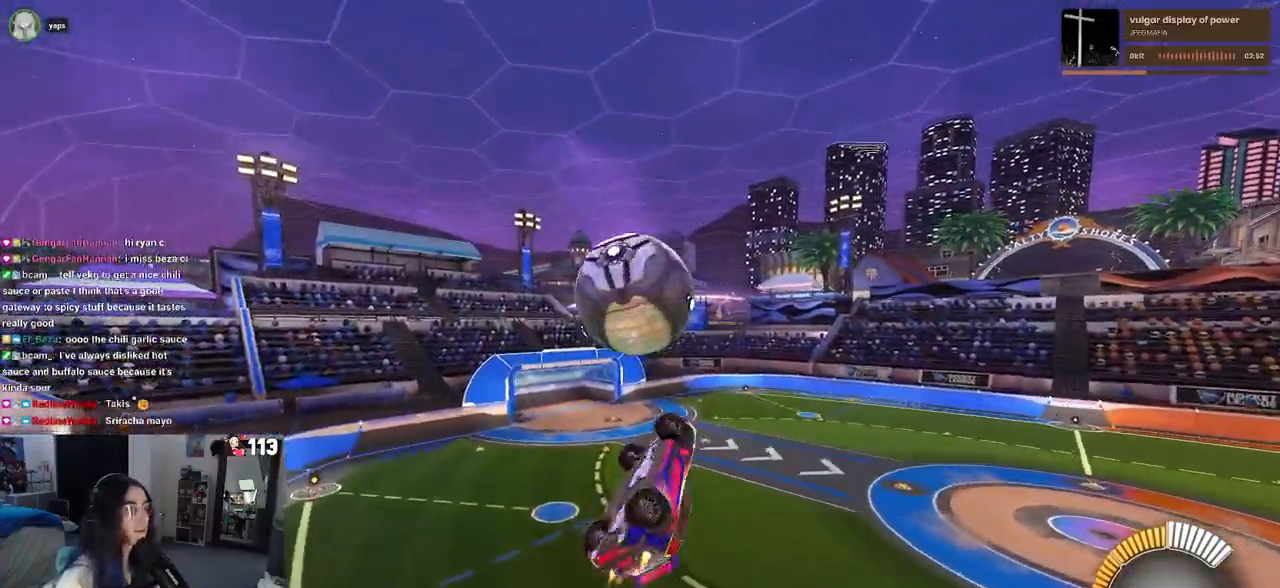
{"buttons": ["L1", "R1"], "left_stick": "down-left", "right_stick": "center", "events": [[67, "left_stick", "left"], [183, "left_stick", "center"], [333, "left_stick", "left"], [417, "left_stick", "down-left"]]}
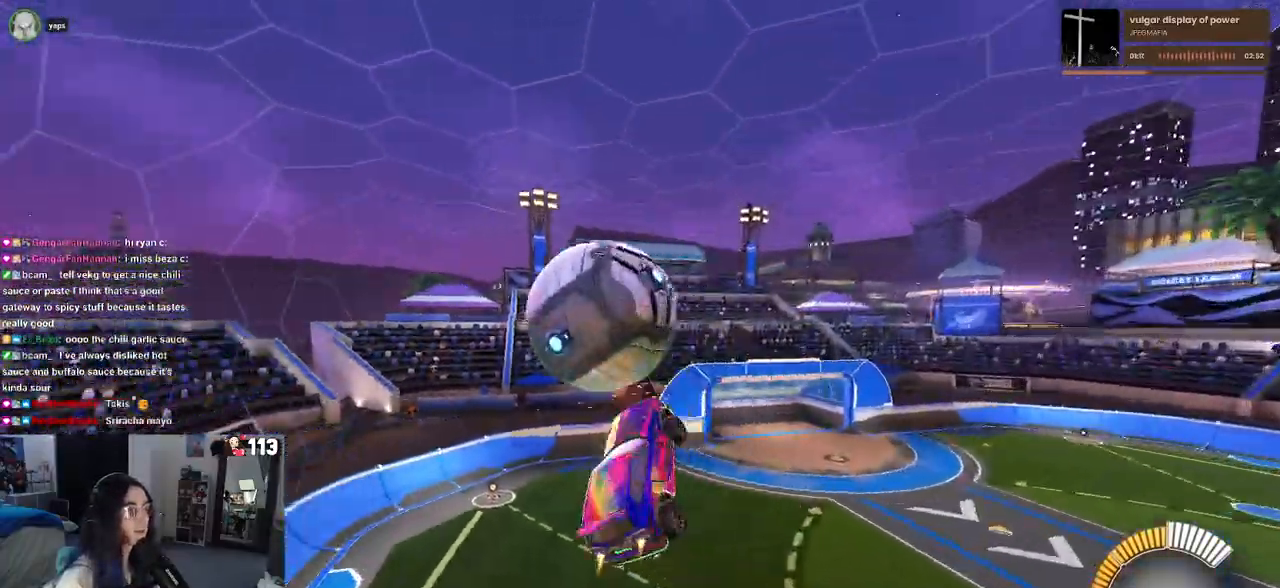
{"buttons": ["L1", "R1"], "left_stick": "up-right", "right_stick": "center", "events": [[83, "left_stick", "down-right"], [250, "left_stick", "up-right"]]}
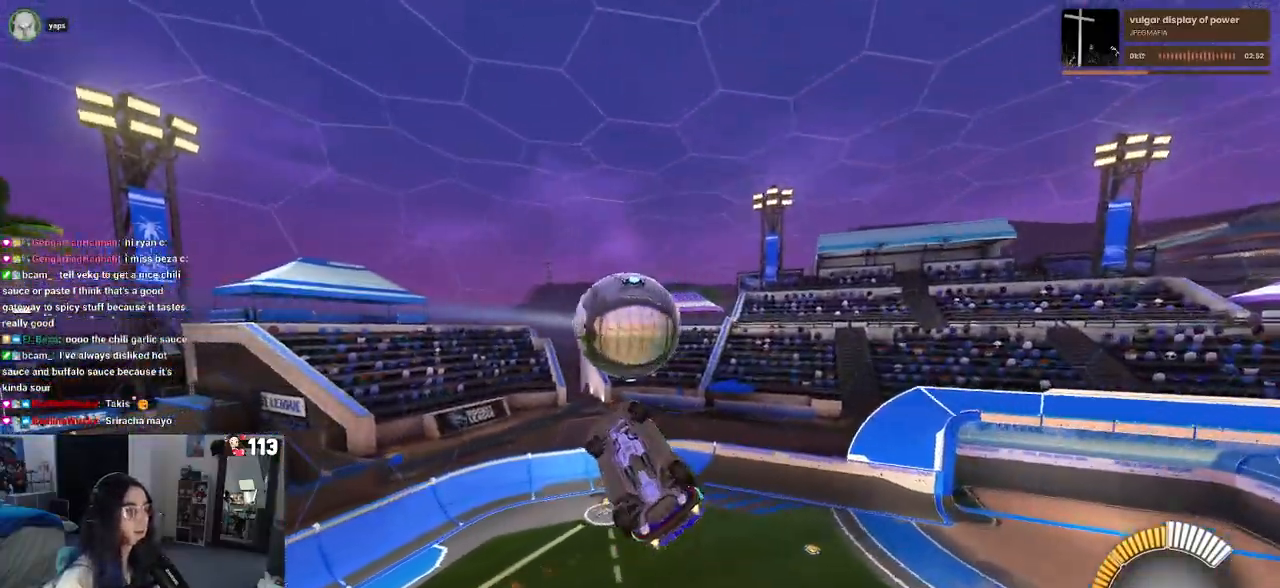
{"buttons": ["L1"], "left_stick": "up-left", "right_stick": "center", "events": [[283, "left_stick", "up"], [400, "R1", "up"], [467, "left_stick", "up-left"]]}
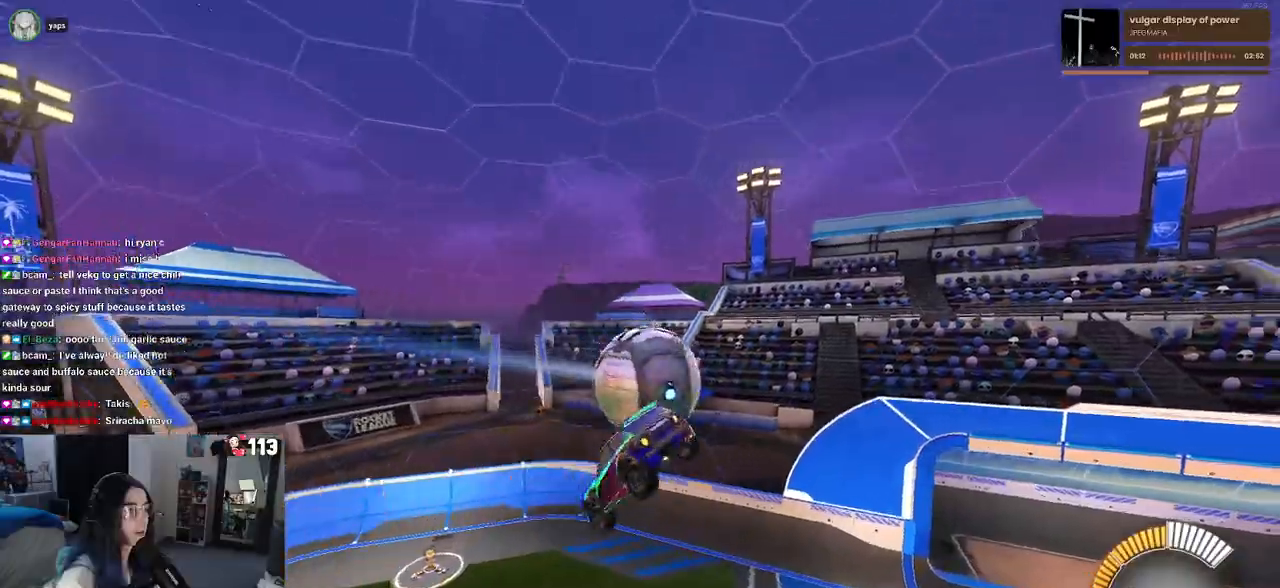
{"buttons": [], "left_stick": "center", "right_stick": "center", "events": [[183, "L1", "up"], [217, "R1", "down"], [217, "left_stick", "down-left"], [267, "left_stick", "down-right"], [333, "R1", "up"], [417, "left_stick", "center"]]}
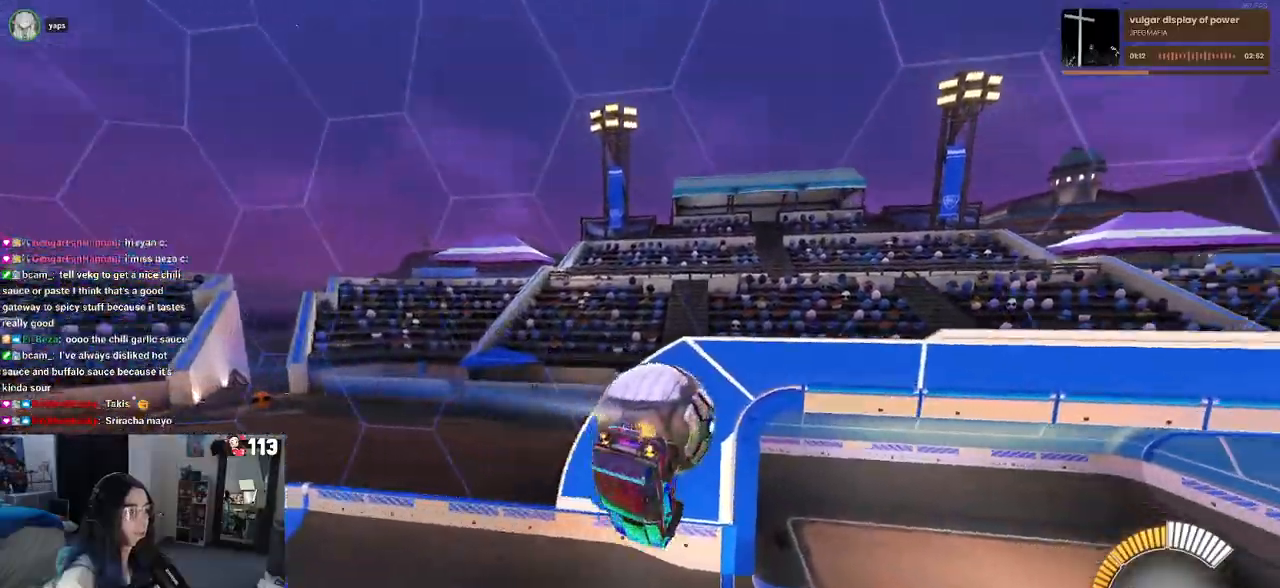
{"buttons": [], "left_stick": "left", "right_stick": "center", "events": [[233, "left_stick", "left"]]}
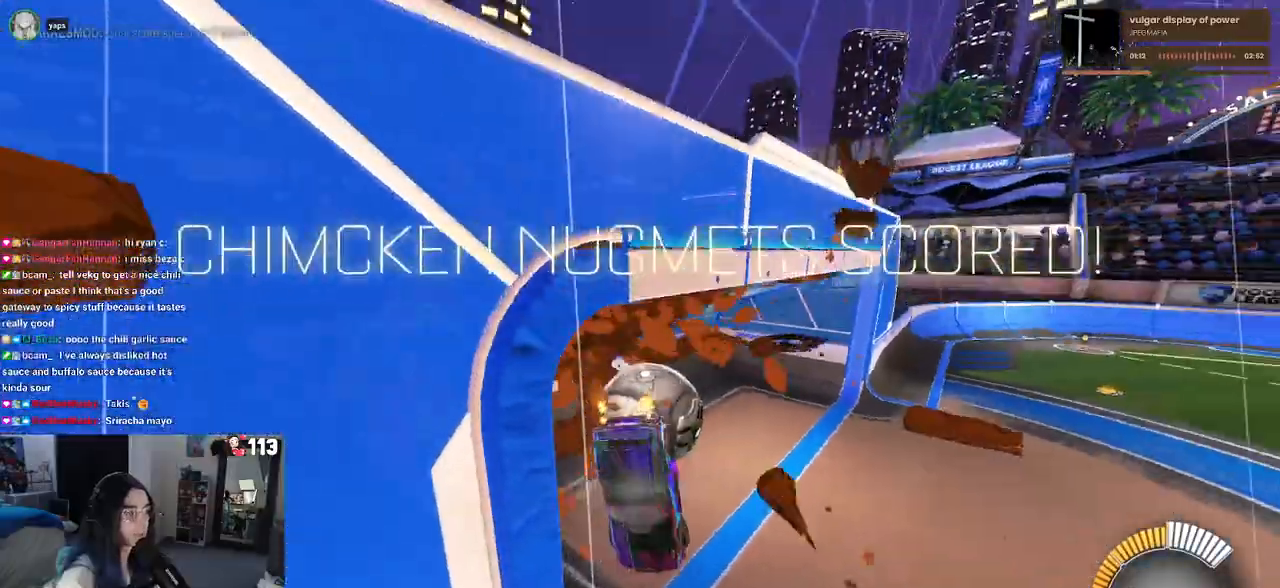
{"buttons": [], "left_stick": "center", "right_stick": "center", "events": [[283, "left_stick", "center"]]}
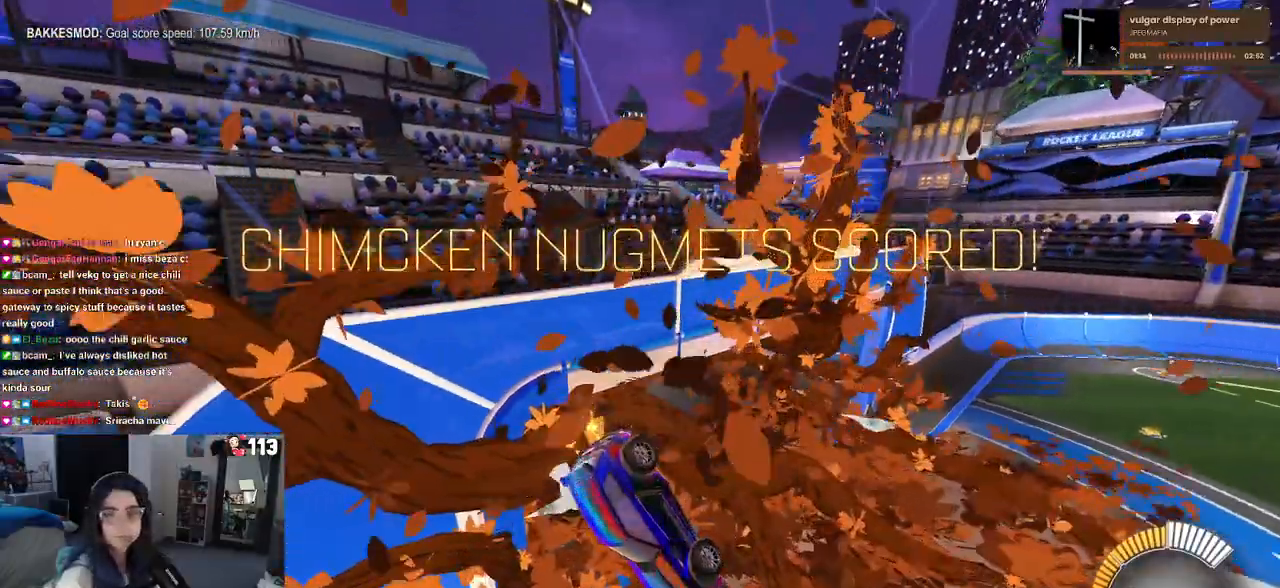
{"buttons": ["TRIANGLE", "R1"], "left_stick": "center", "right_stick": "center", "events": [[67, "R1", "down"], [100, "R3", "down"], [217, "R3", "up"], [450, "TRIANGLE", "down"]]}
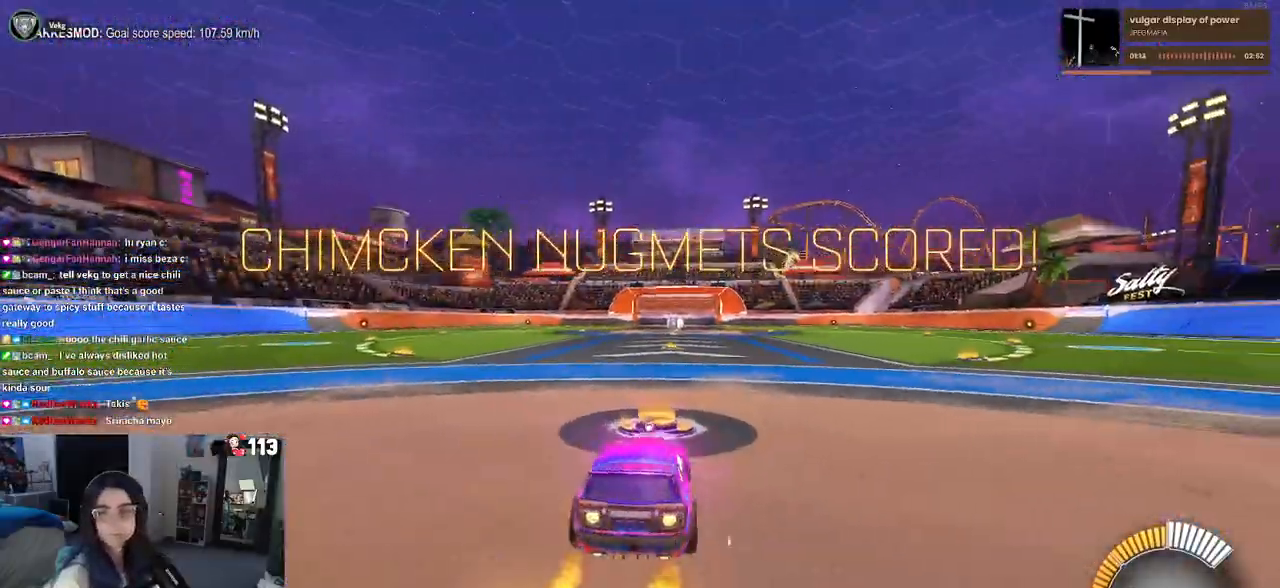
{"buttons": [], "left_stick": "center", "right_stick": "center", "events": [[67, "TRIANGLE", "up"], [100, "DPAD_UP", "down"], [133, "R1", "up"], [183, "DPAD_UP", "up"], [233, "CROSS", "down"], [317, "CROSS", "up"]]}
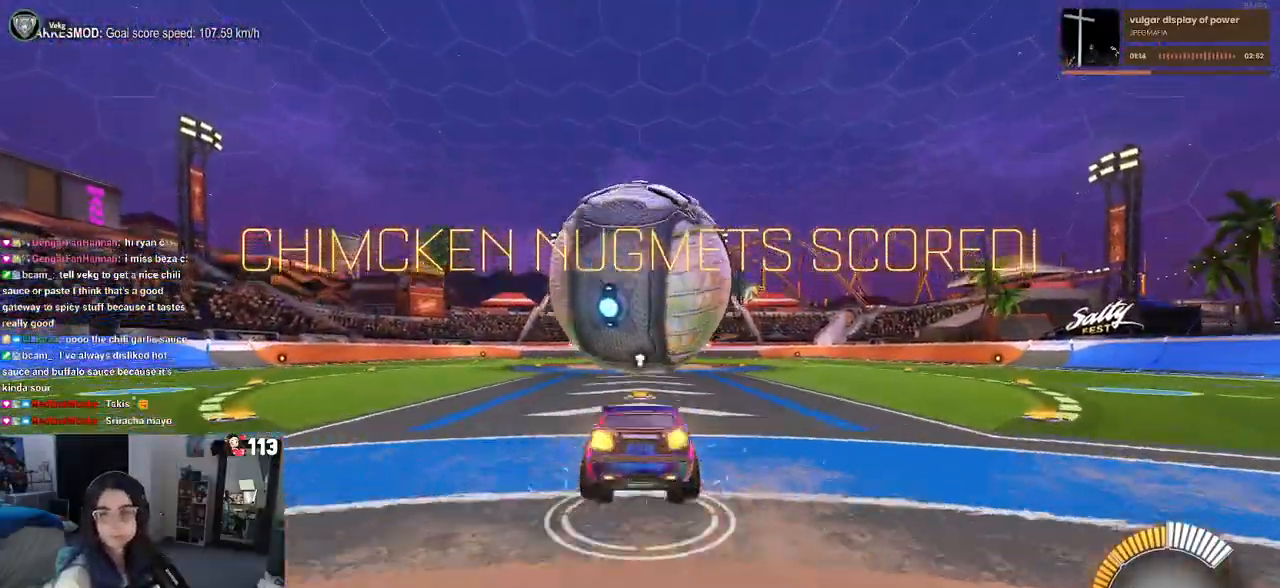
{"buttons": ["SQUARE"], "left_stick": "down-right", "right_stick": "center", "events": [[183, "SQUARE", "down"], [183, "left_stick", "left"], [483, "left_stick", "down-right"]]}
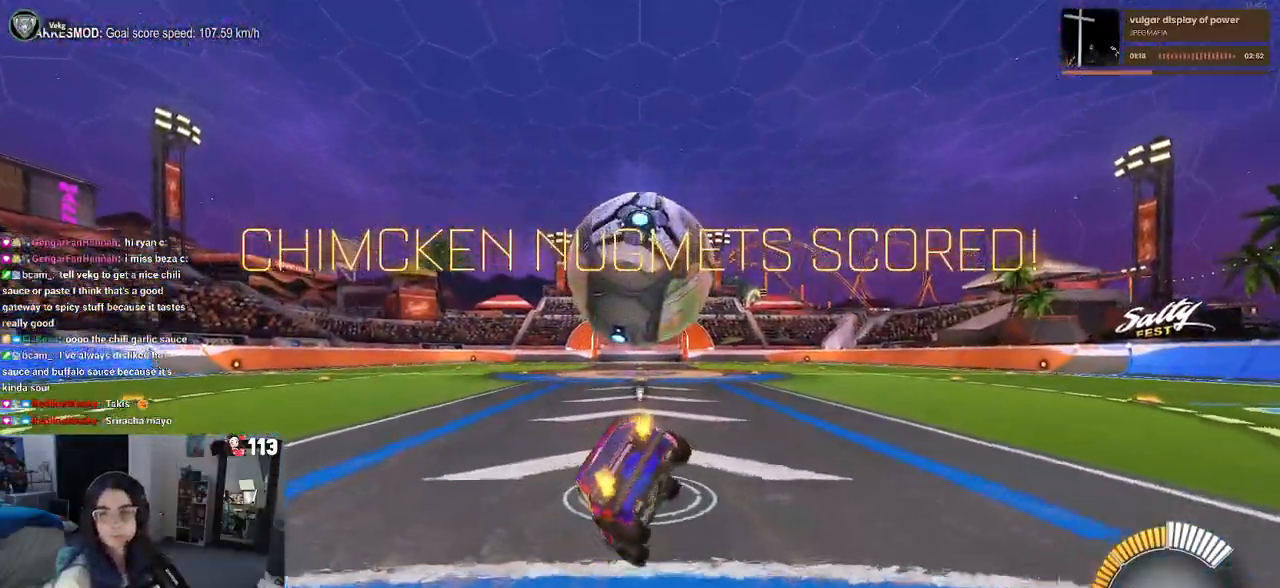
{"buttons": ["SQUARE"], "left_stick": "right", "right_stick": "center", "events": [[183, "CROSS", "down"], [200, "left_stick", "right"], [283, "CROSS", "up"], [383, "CROSS", "down"], [500, "CROSS", "up"]]}
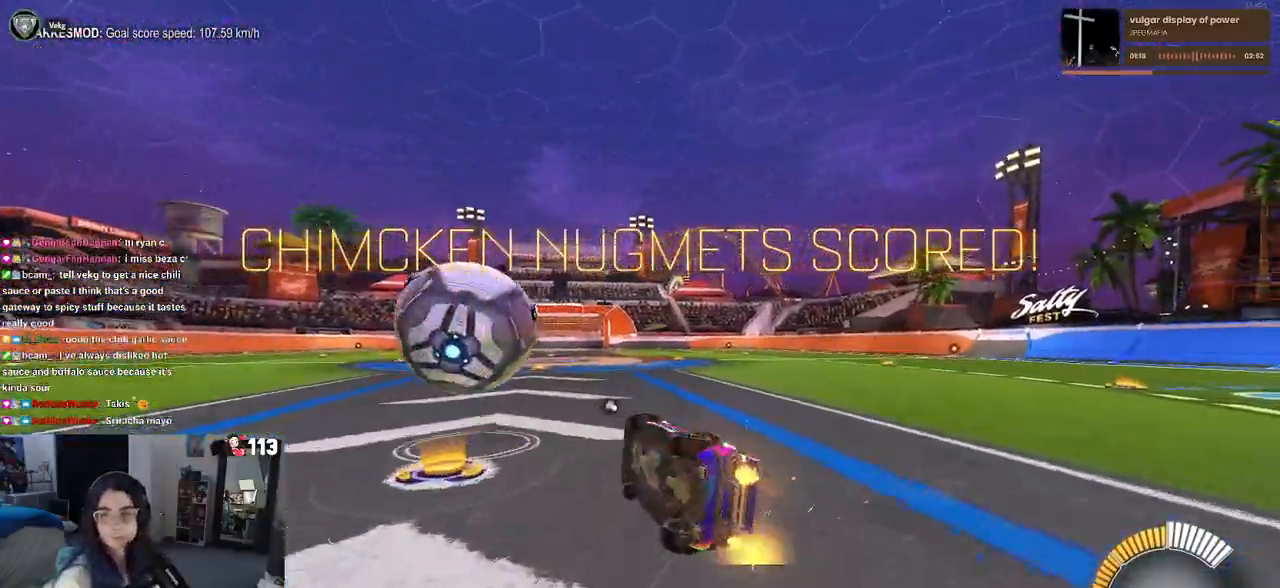
{"buttons": ["TRIANGLE"], "left_stick": "right", "right_stick": "center", "events": [[67, "CROSS", "down"], [200, "CROSS", "up"], [283, "SQUARE", "up"], [450, "TRIANGLE", "down"]]}
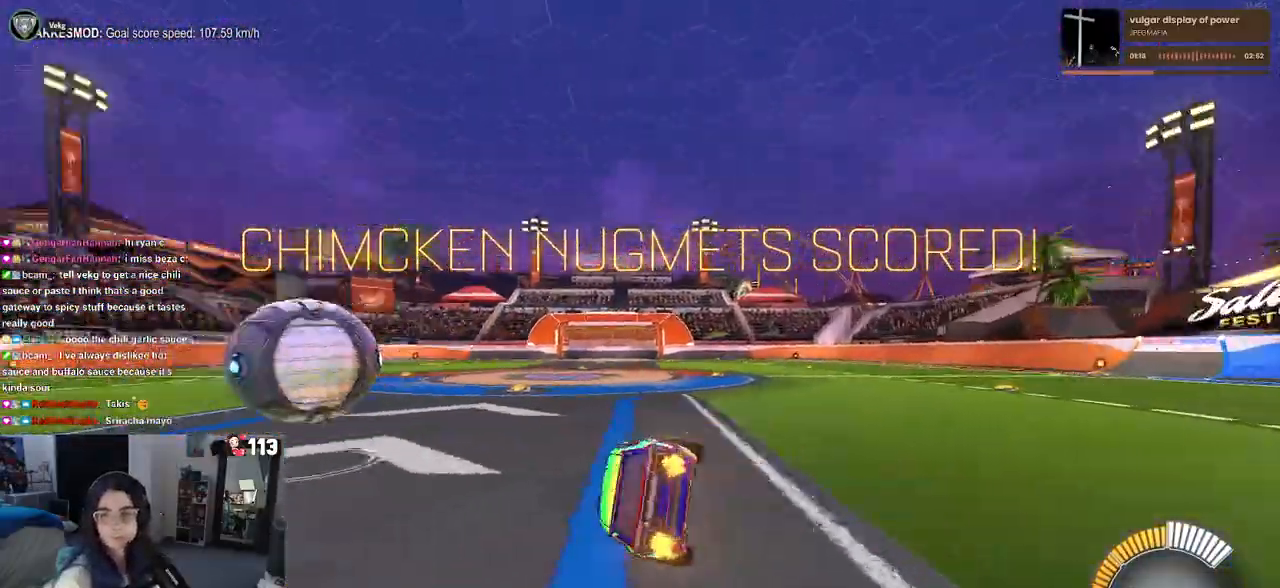
{"buttons": [], "left_stick": "center", "right_stick": "center", "events": [[50, "TRIANGLE", "up"], [67, "left_stick", "center"]]}
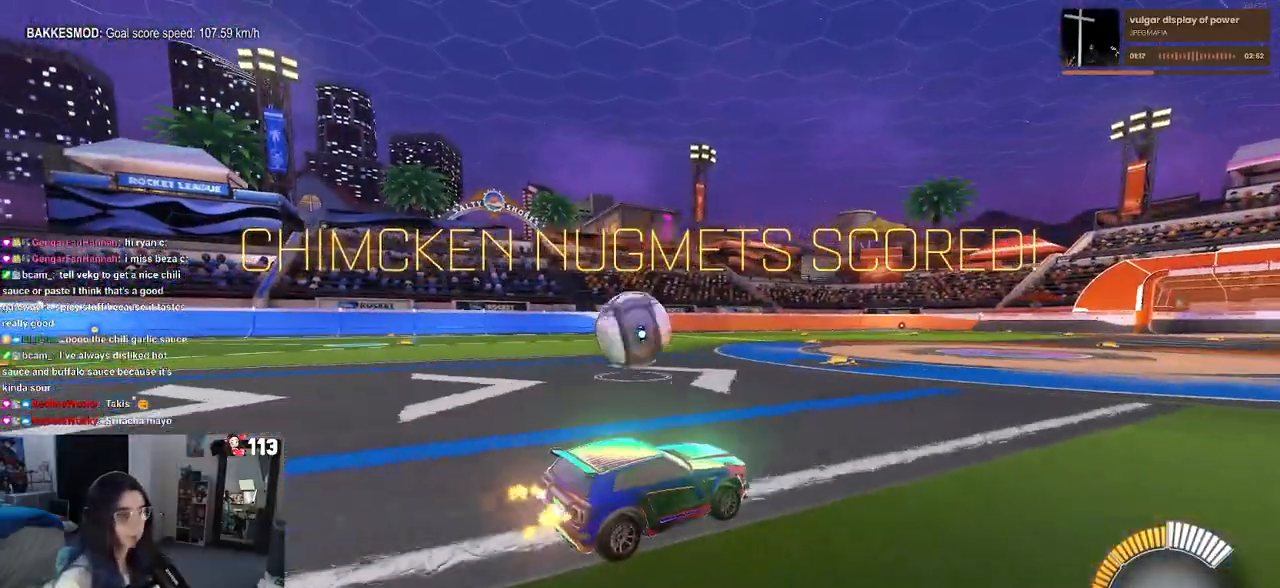
{"buttons": [], "left_stick": "left", "right_stick": "center", "events": [[500, "left_stick", "left"]]}
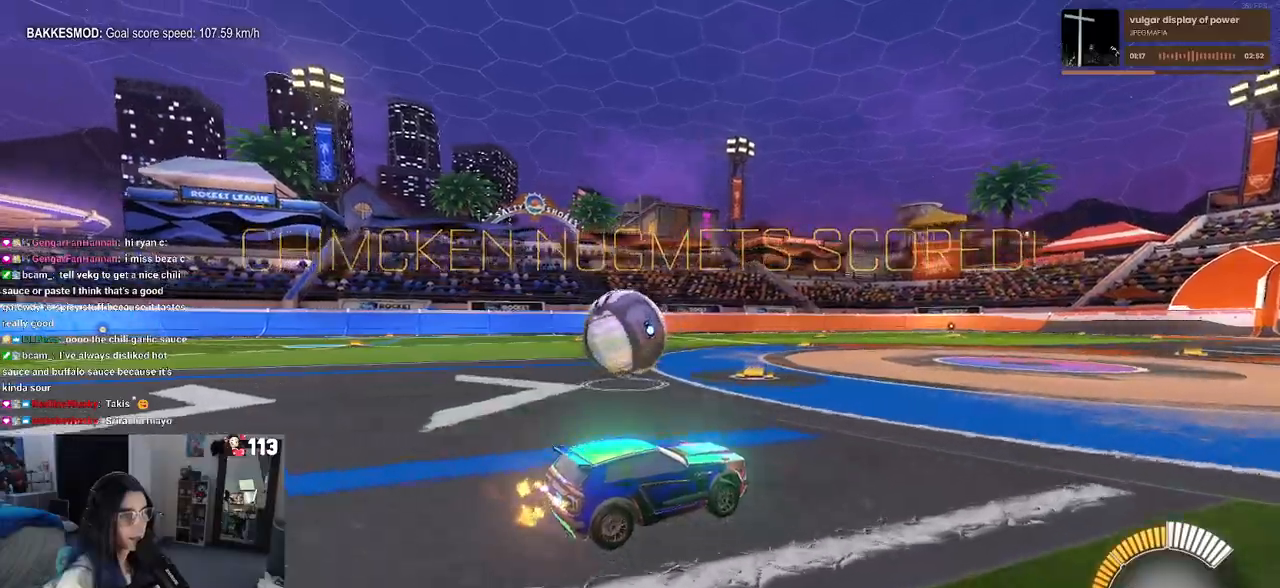
{"buttons": [], "left_stick": "left", "right_stick": "center", "events": [[233, "left_stick", "center"], [467, "left_stick", "left"]]}
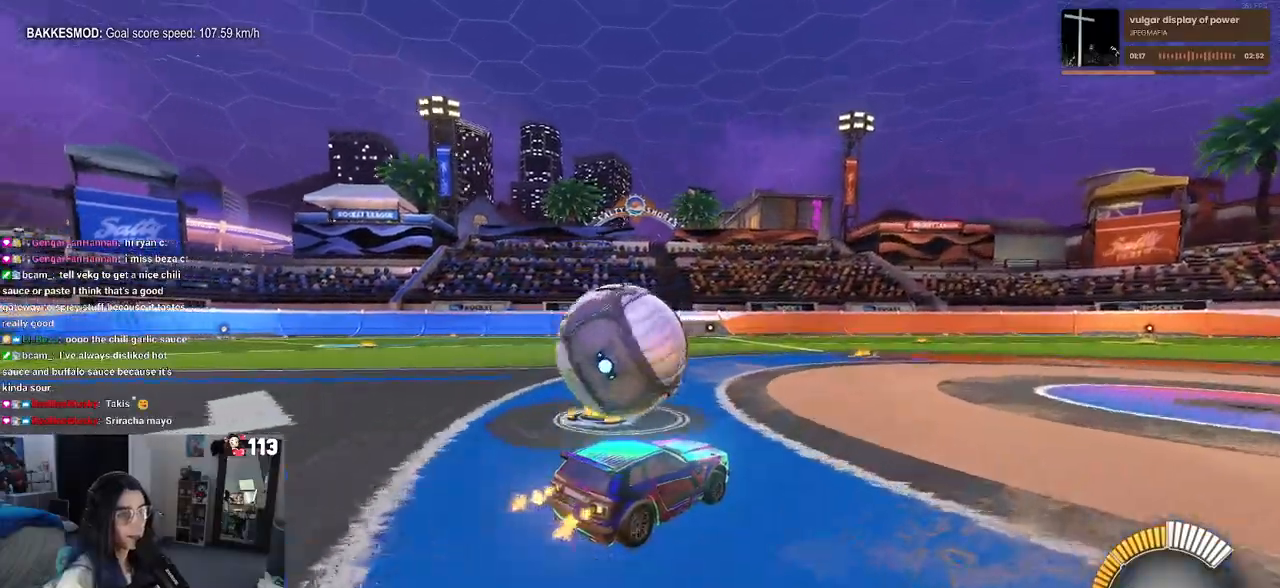
{"buttons": [], "left_stick": "left", "right_stick": "center", "events": [[167, "left_stick", "center"], [450, "left_stick", "left"]]}
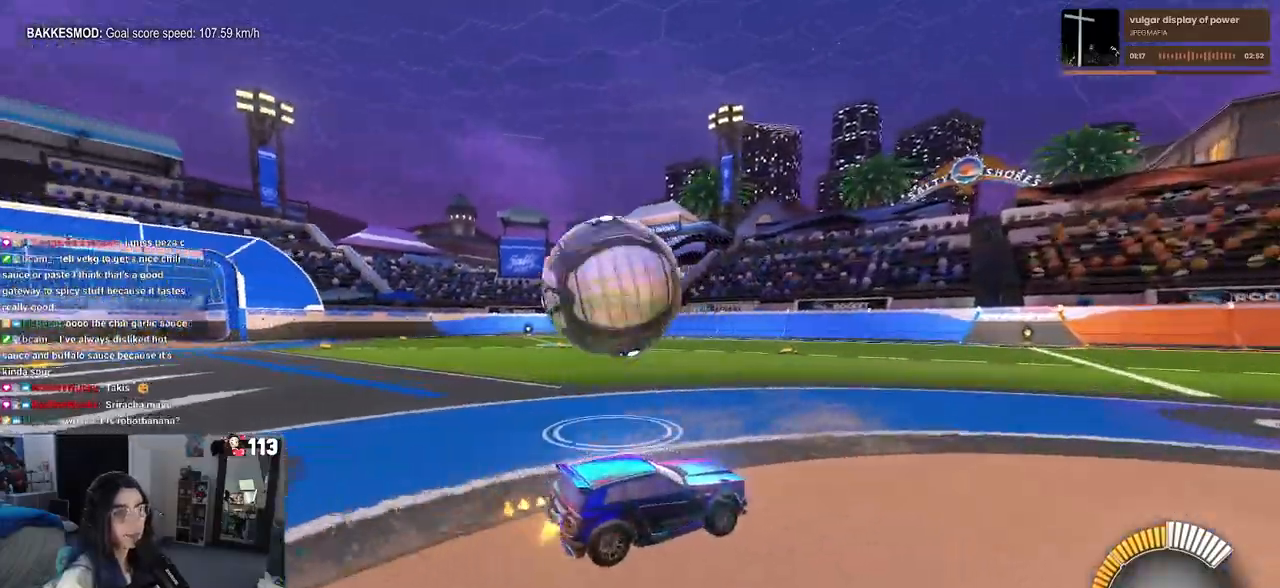
{"buttons": [], "left_stick": "center", "right_stick": "center"}
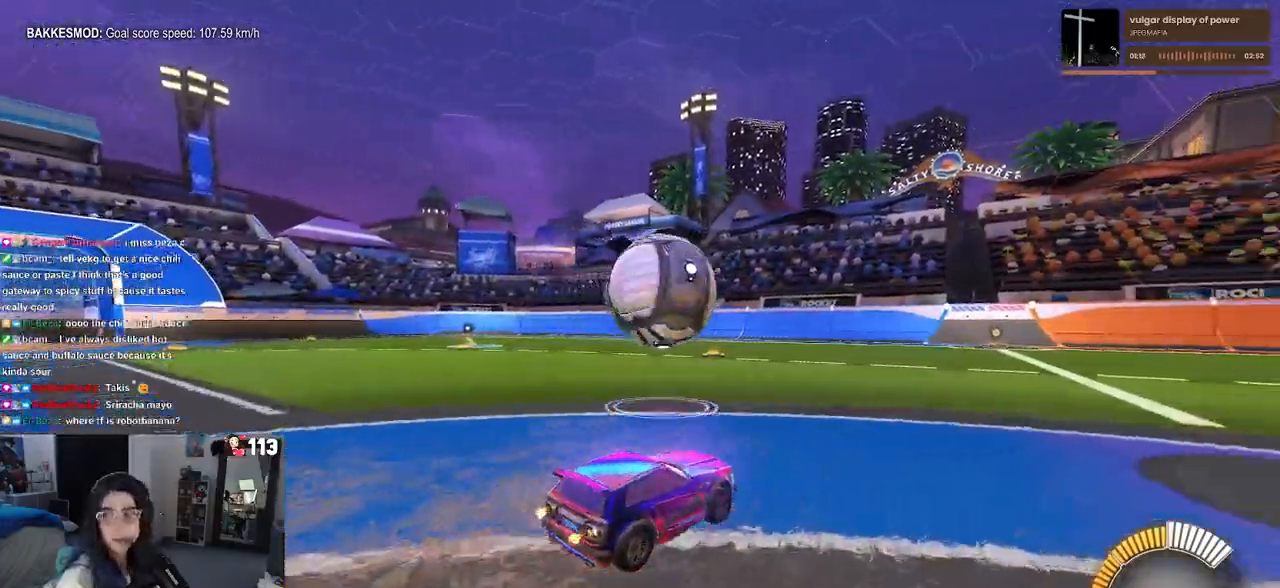
{"buttons": [], "left_stick": "center", "right_stick": "center", "events": []}
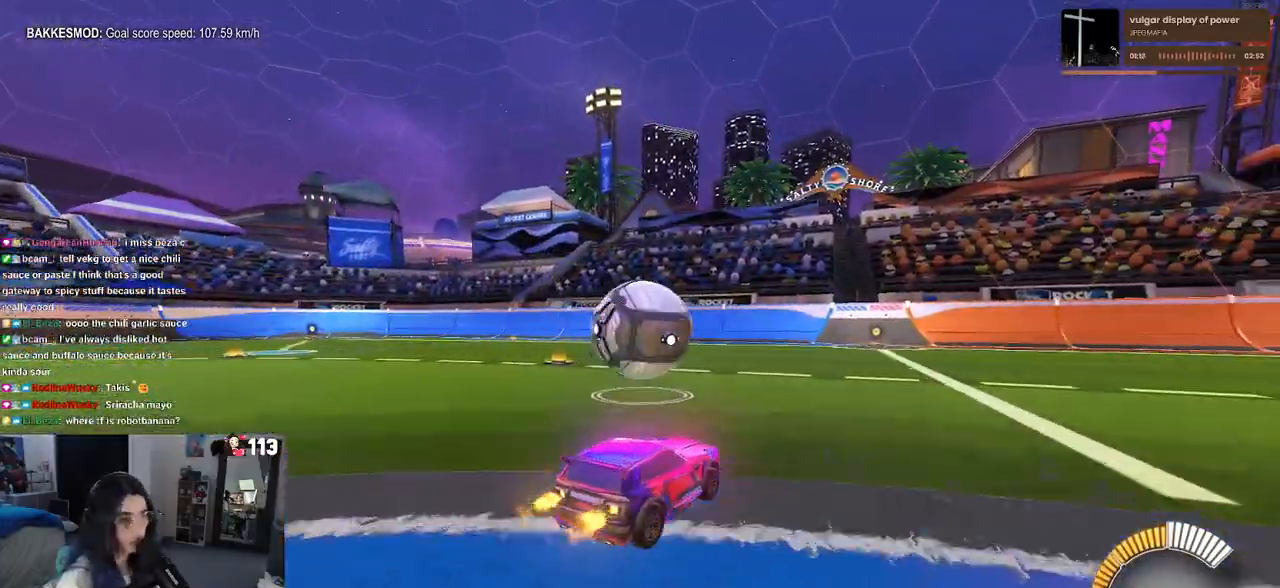
{"buttons": [], "left_stick": "center", "right_stick": "center", "events": [[167, "left_stick", "left"], [367, "left_stick", "center"]]}
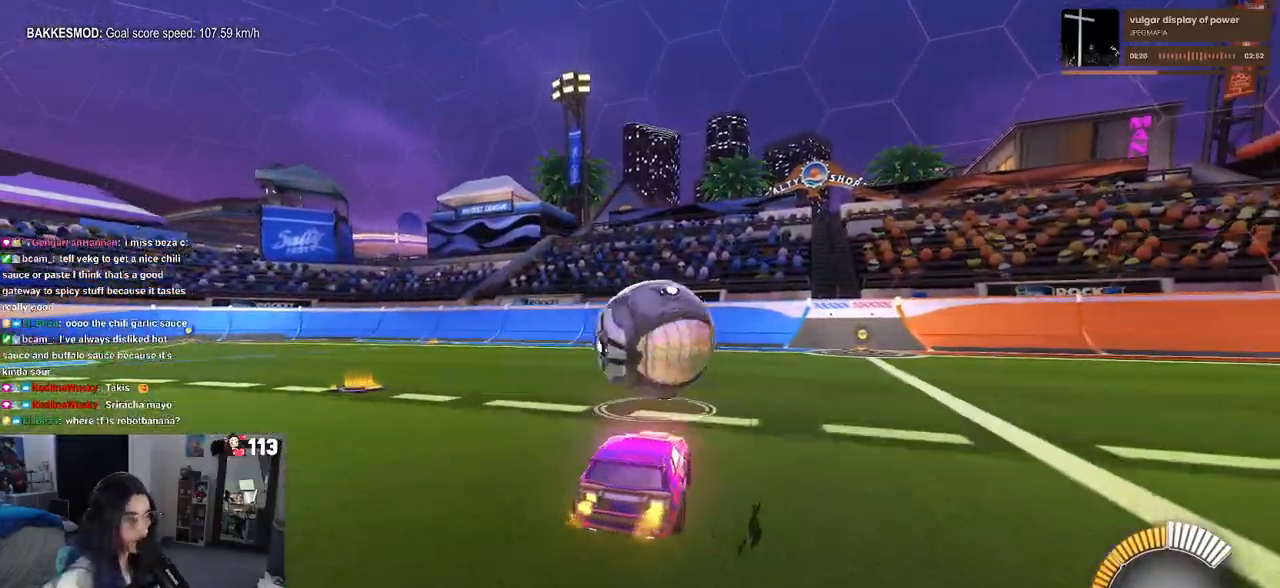
{"buttons": [], "left_stick": "center", "right_stick": "center", "events": [[133, "left_stick", "right"], [267, "left_stick", "center"]]}
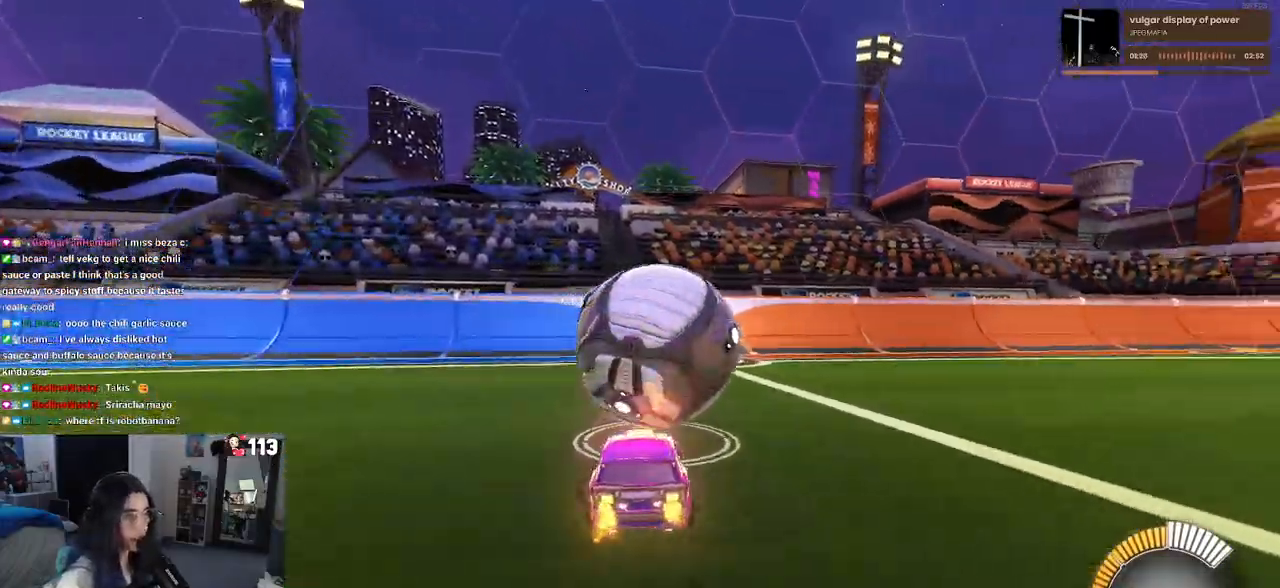
{"buttons": [], "left_stick": "center", "right_stick": "center", "events": []}
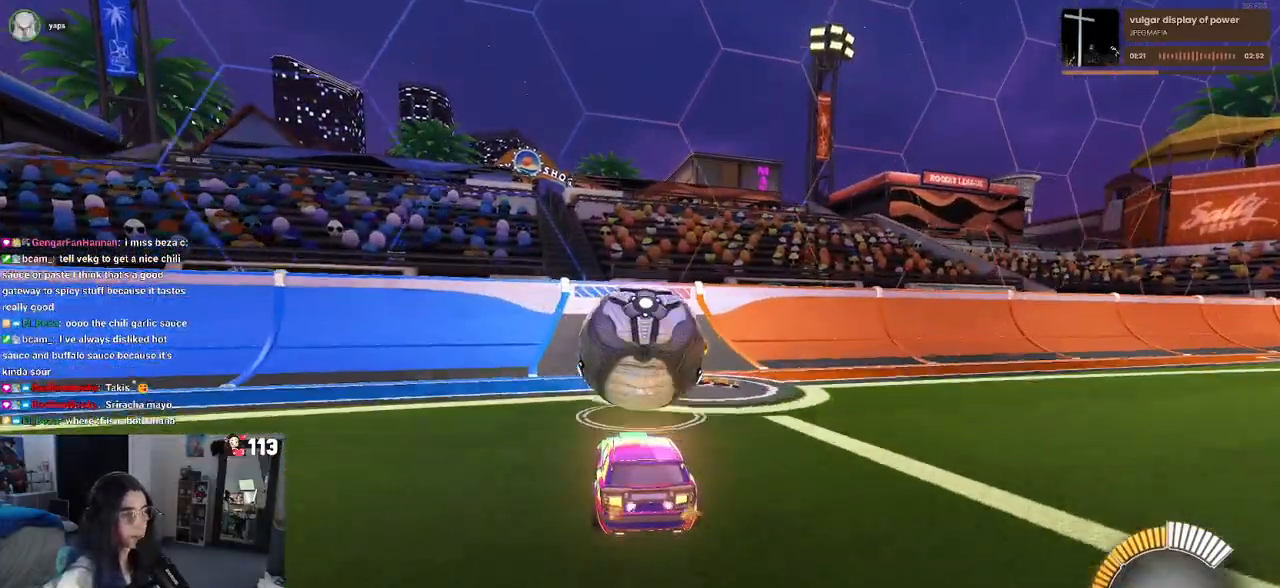
{"buttons": ["R1"], "left_stick": "center", "right_stick": "center", "events": [[250, "R1", "down"]]}